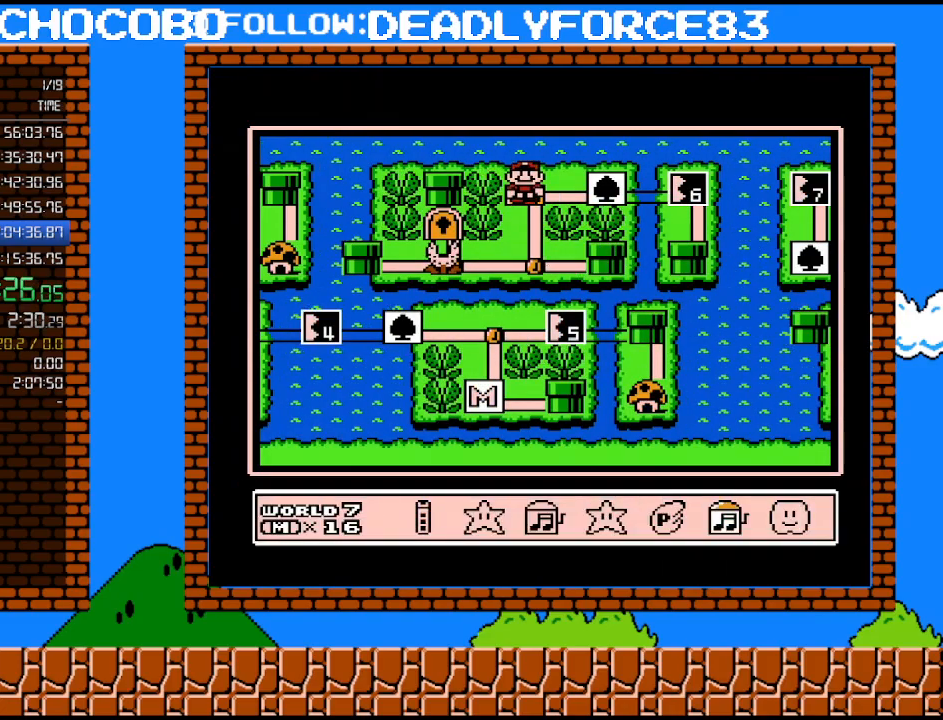
Gameplay with a controller (Nintendo layout); each line is a JSON object with the inputs held at the frame after it. "events" lists button and stick changes between this image and that frame as [ms after this image, input, new state], when the widget could be followed in between. Not read: L3 R3.
{"buttons": [], "events": [[50, "DPAD_LEFT", "up"], [117, "DPAD_LEFT", "down"], [233, "DPAD_LEFT", "up"], [267, "A", "down"], [367, "A", "up"]]}
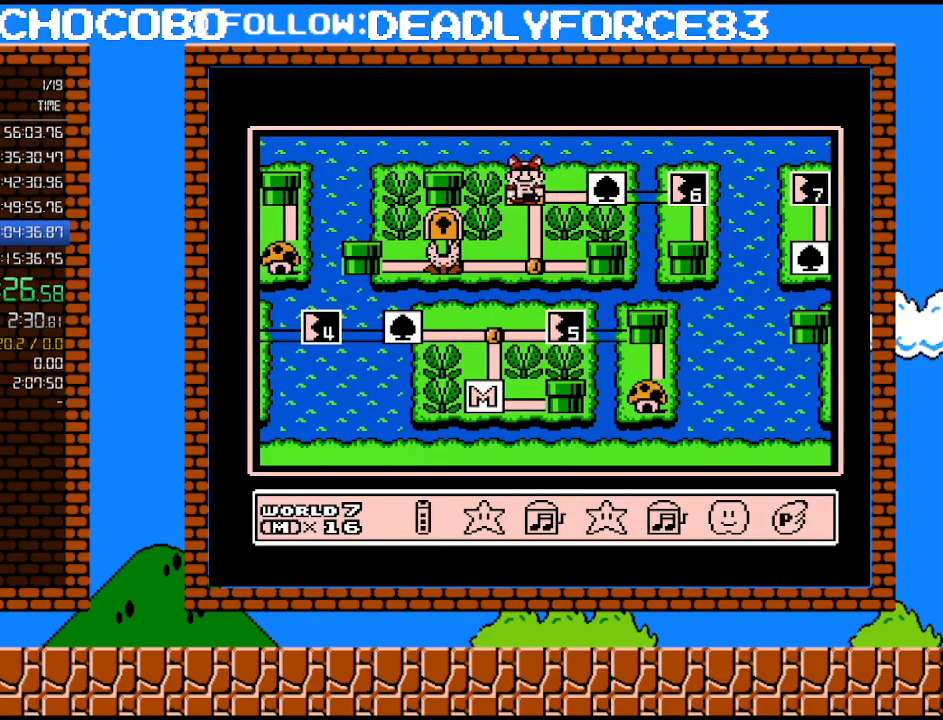
{"buttons": ["A"], "events": [[33, "A", "down"], [83, "A", "up"], [150, "A", "down"]]}
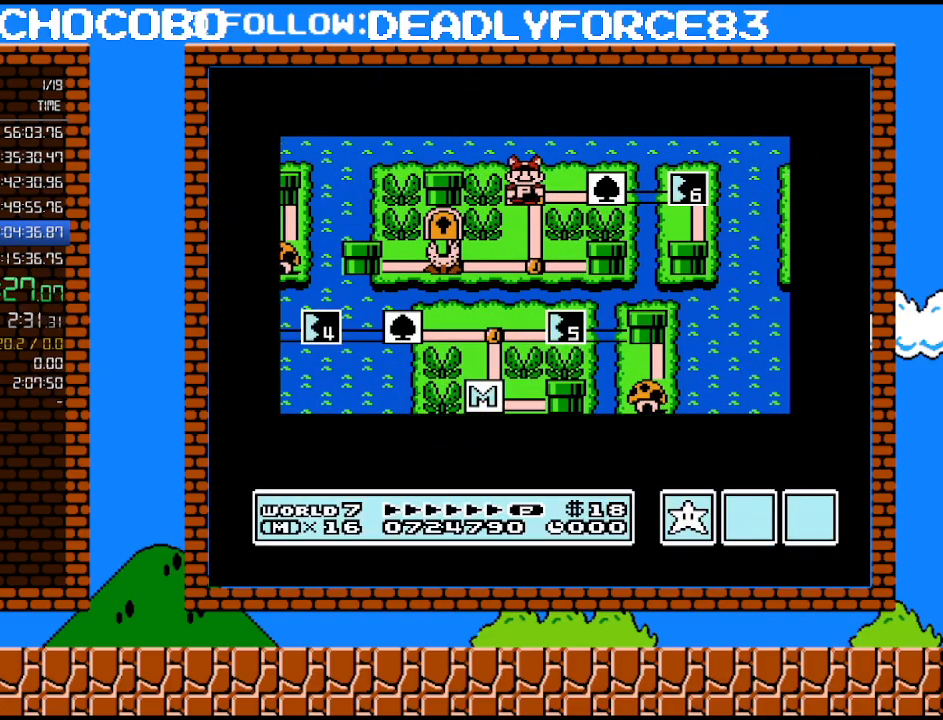
{"buttons": ["A"], "events": []}
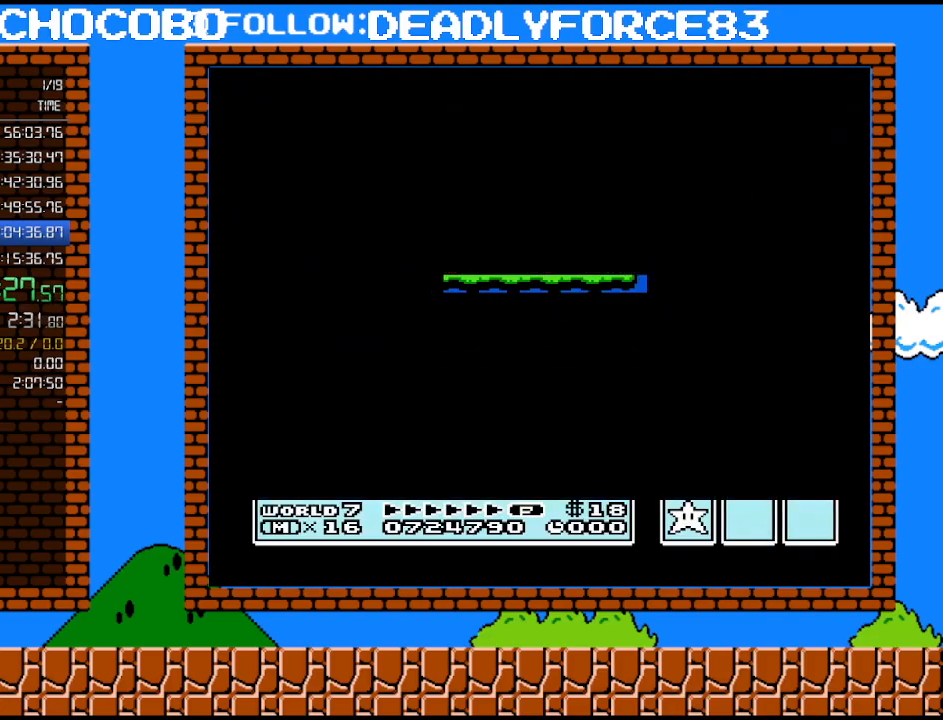
{"buttons": [], "events": [[333, "A", "up"], [433, "A", "down"], [467, "A", "up"]]}
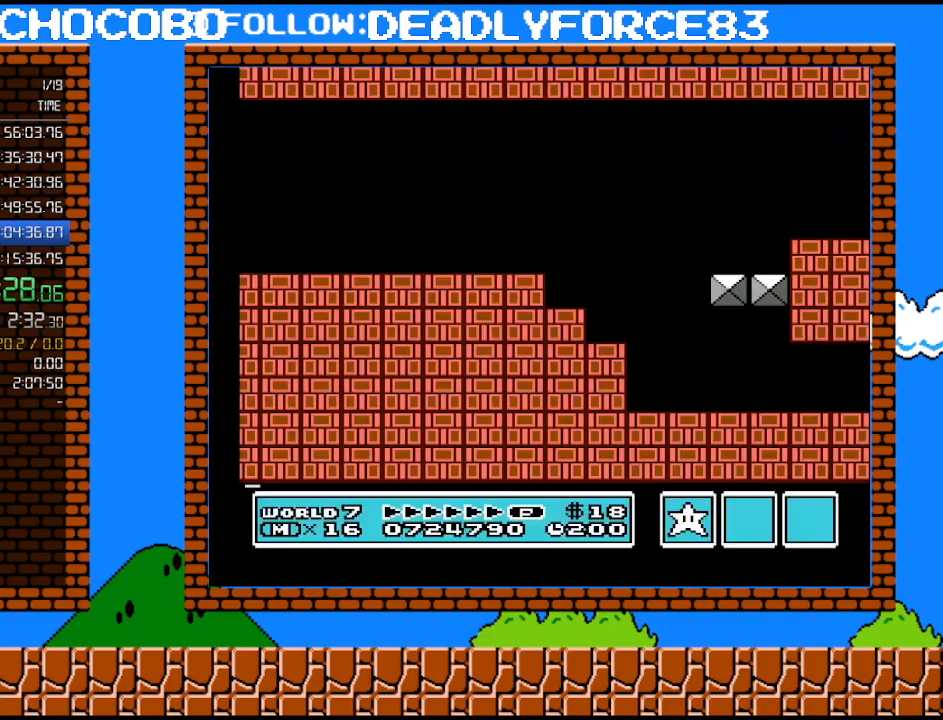
{"buttons": ["B", "DPAD_RIGHT"], "events": [[50, "DPAD_RIGHT", "down"], [83, "B", "down"]]}
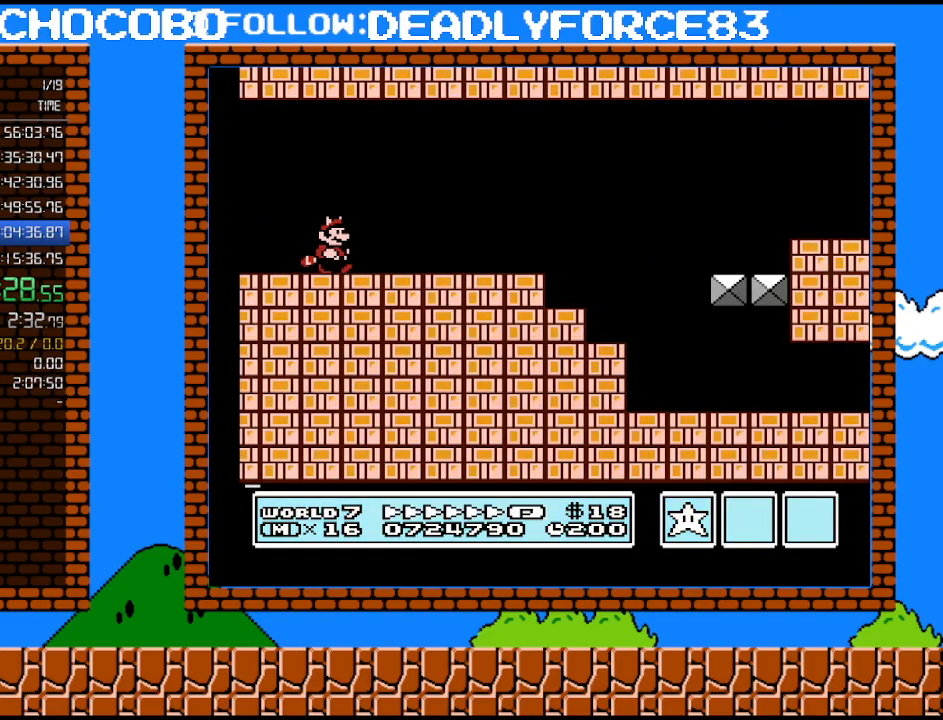
{"buttons": ["B", "DPAD_RIGHT"], "events": []}
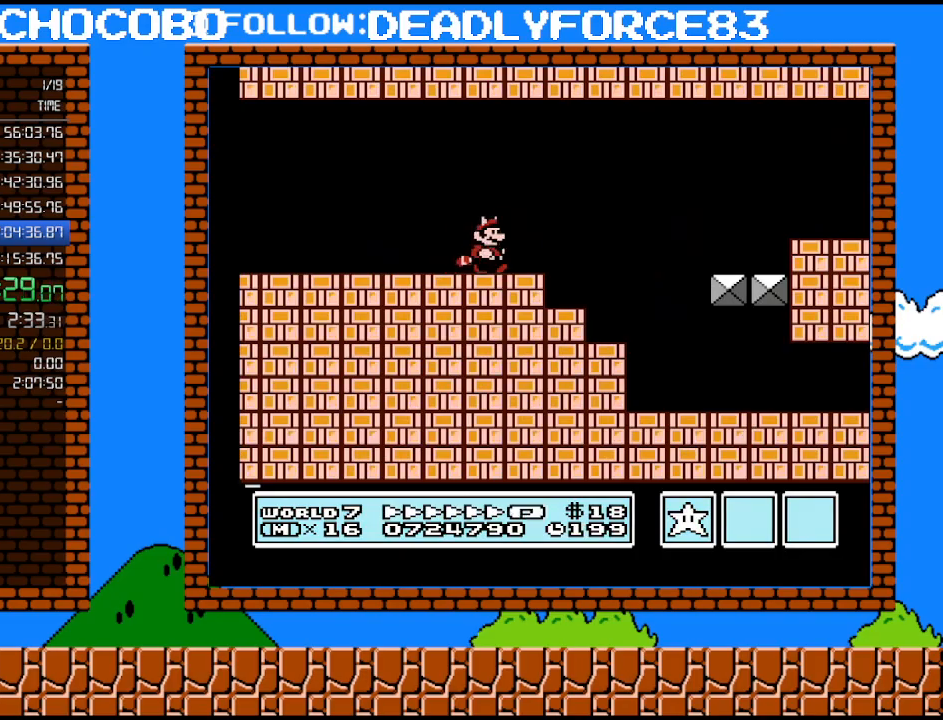
{"buttons": ["B", "DPAD_RIGHT"], "events": []}
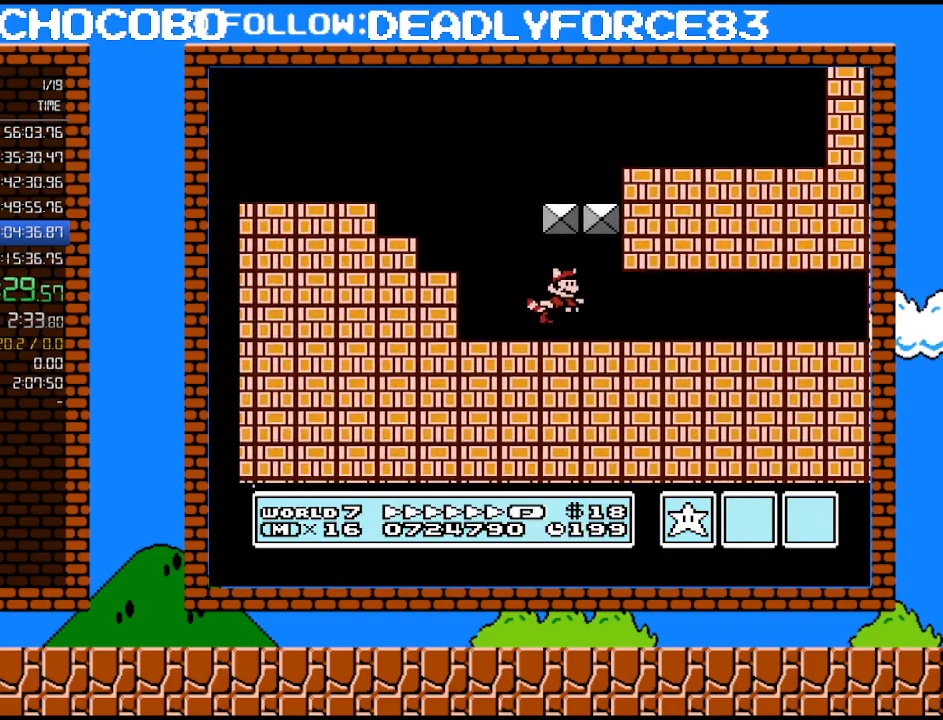
{"buttons": ["B", "DPAD_RIGHT"], "events": []}
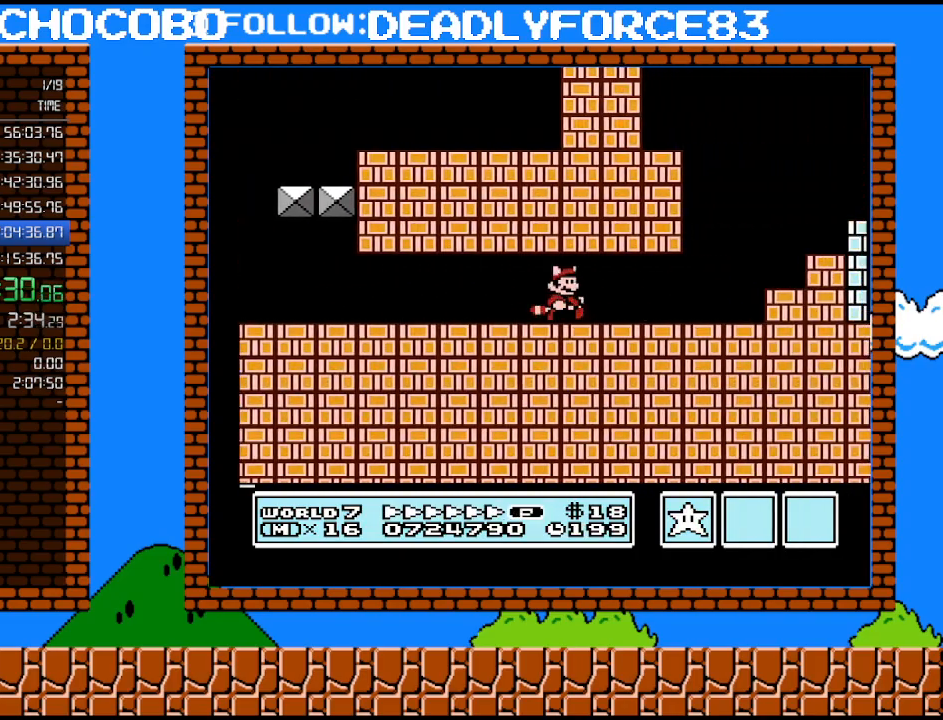
{"buttons": ["A", "B", "DPAD_RIGHT"], "events": [[300, "A", "down"]]}
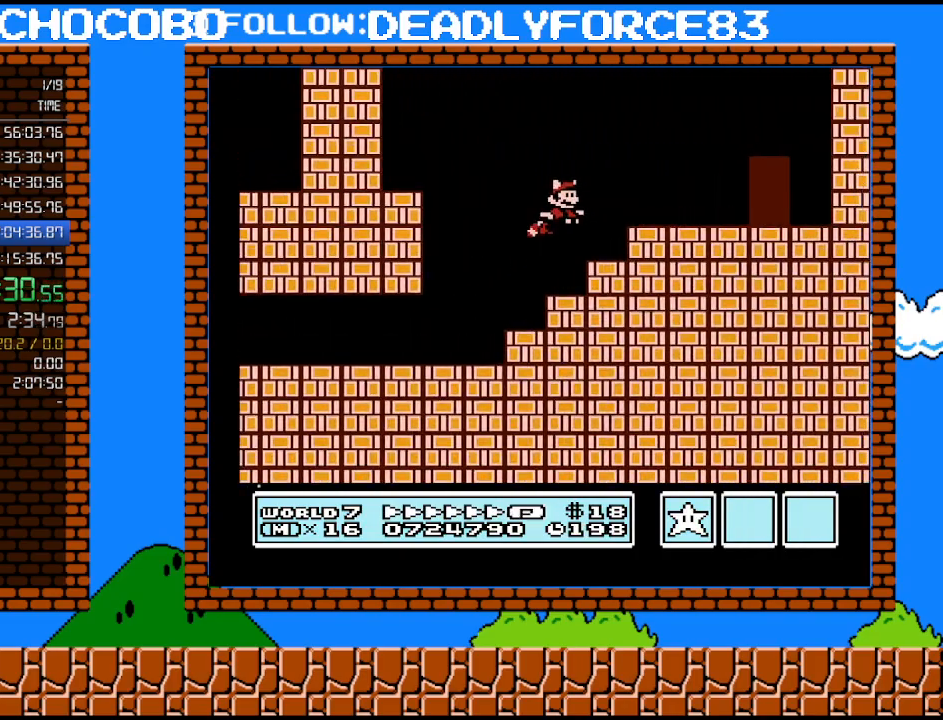
{"buttons": ["B", "DPAD_UP"], "events": [[50, "A", "up"], [400, "DPAD_RIGHT", "up"], [500, "DPAD_UP", "down"]]}
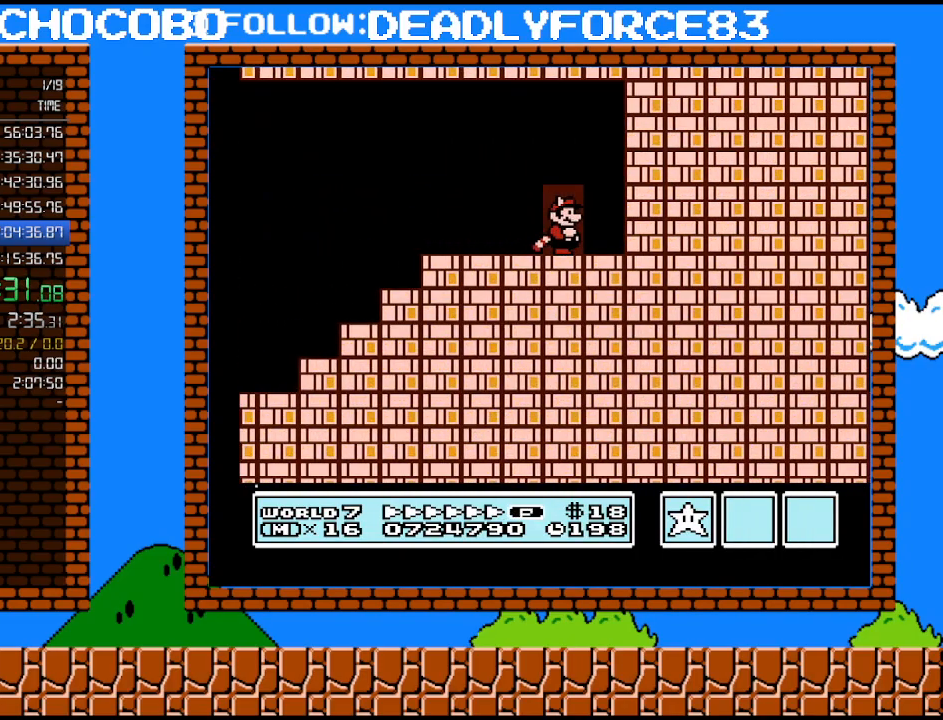
{"buttons": ["B"], "events": [[117, "DPAD_UP", "up"]]}
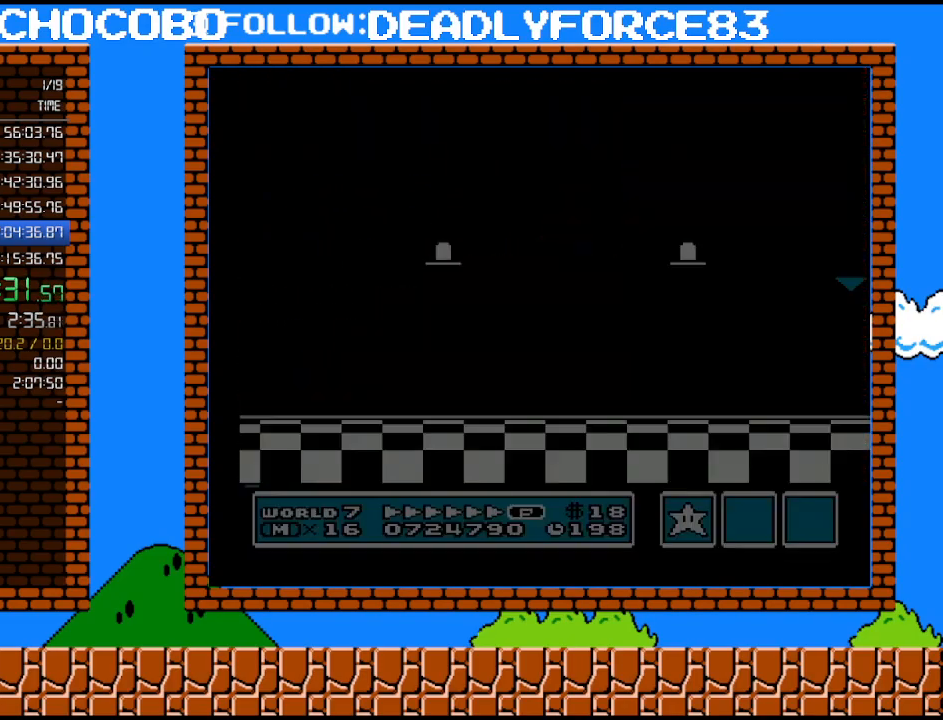
{"buttons": ["B", "DPAD_LEFT"], "events": [[50, "DPAD_LEFT", "down"]]}
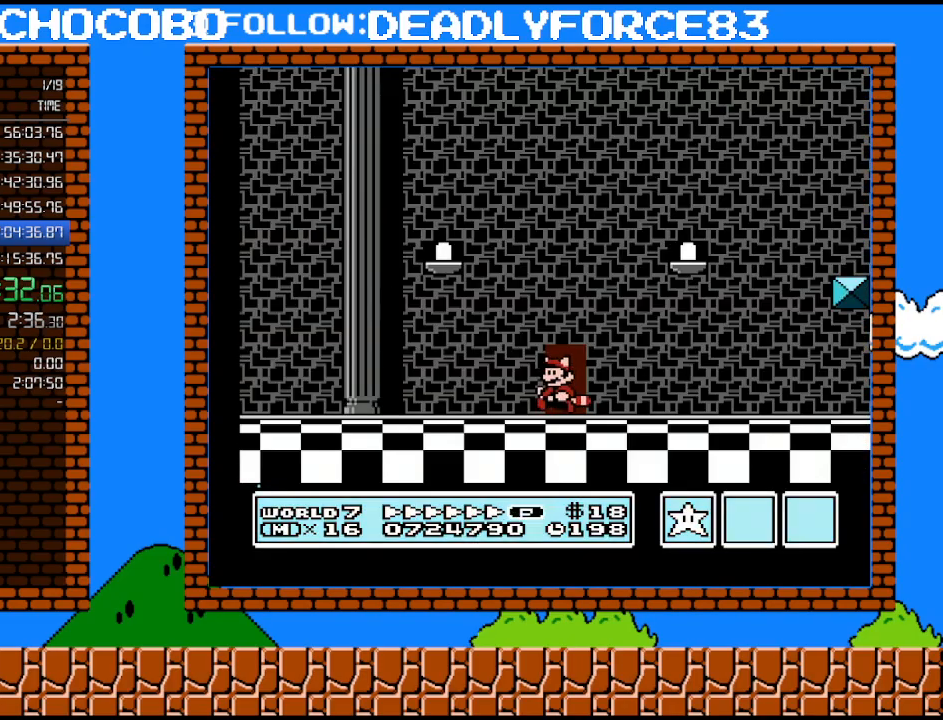
{"buttons": ["B", "DPAD_LEFT"], "events": []}
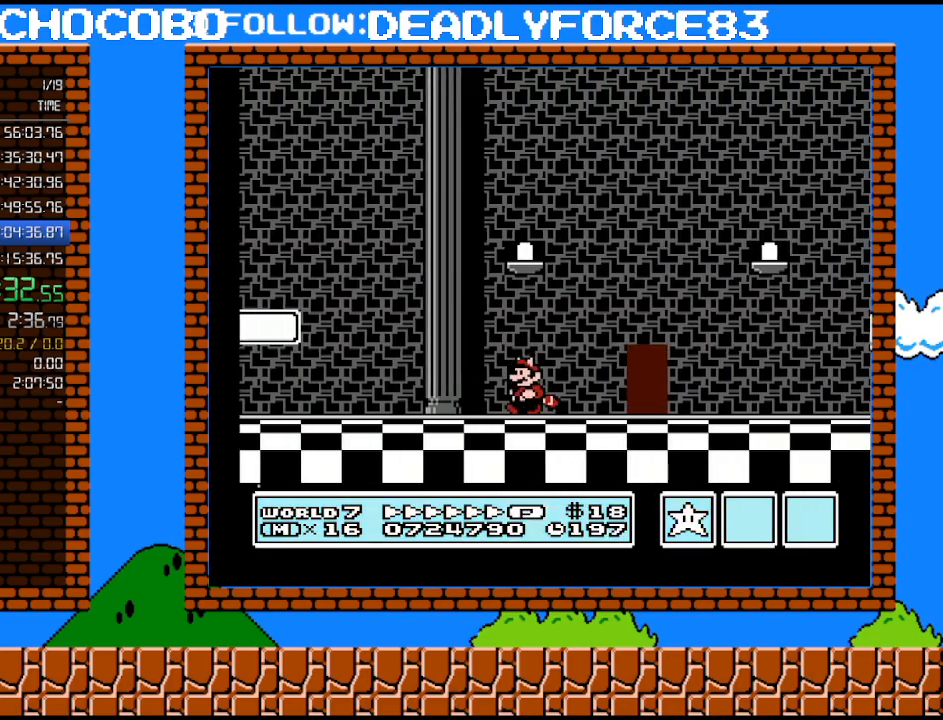
{"buttons": ["B", "DPAD_LEFT"], "events": [[300, "A", "down"], [467, "A", "up"]]}
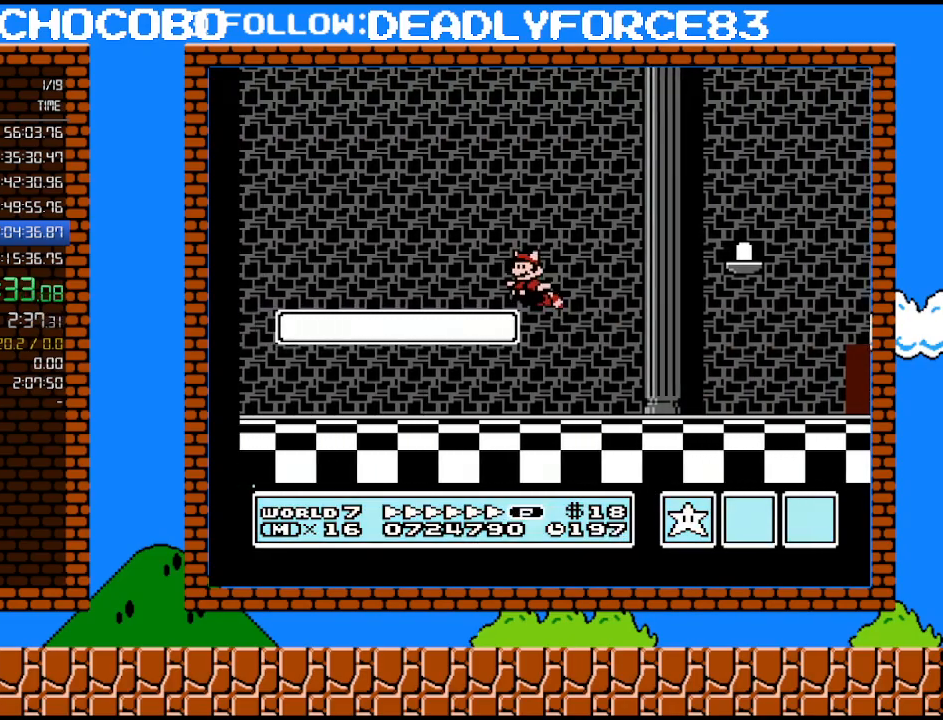
{"buttons": ["A", "B", "DPAD_LEFT"], "events": [[467, "A", "down"]]}
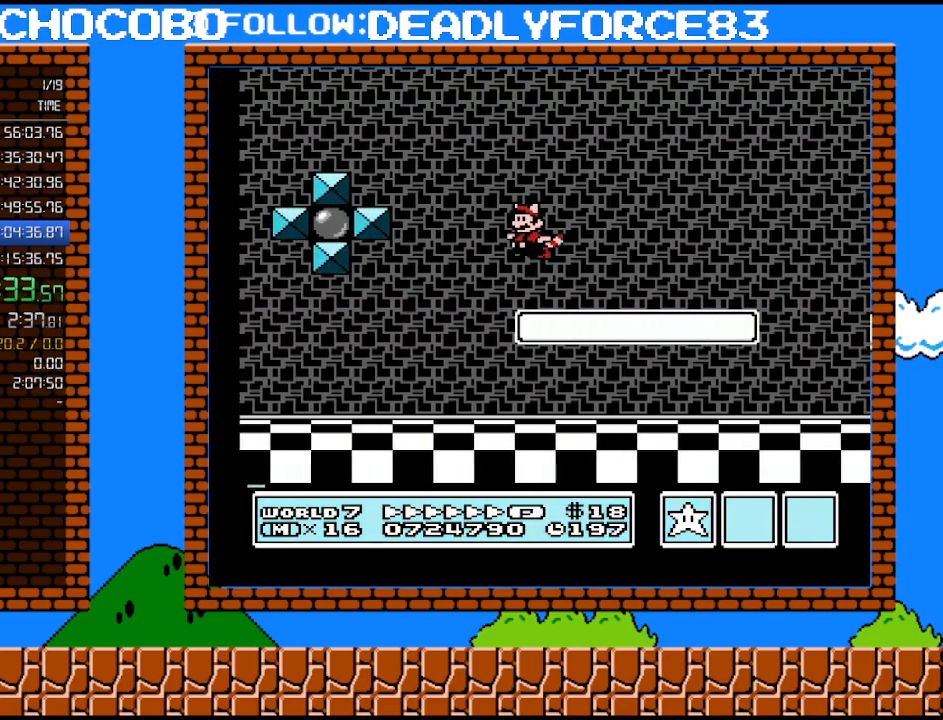
{"buttons": ["A", "DPAD_RIGHT"], "events": [[150, "A", "up"], [217, "A", "down"], [300, "DPAD_LEFT", "up"], [333, "A", "up"], [333, "B", "up"], [433, "A", "down"], [483, "DPAD_RIGHT", "down"]]}
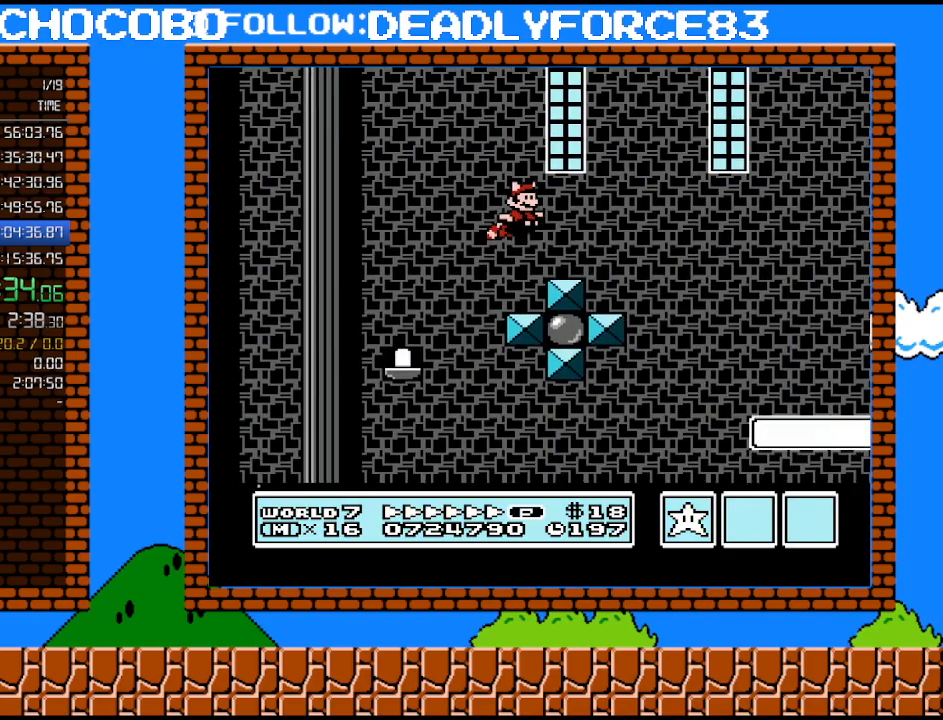
{"buttons": ["DPAD_RIGHT"], "events": [[17, "A", "up"], [83, "A", "down"], [117, "DPAD_RIGHT", "up"], [183, "A", "up"], [233, "A", "down"], [267, "DPAD_RIGHT", "down"], [300, "A", "up"], [333, "DPAD_RIGHT", "up"], [433, "A", "down"], [500, "A", "up"], [500, "DPAD_RIGHT", "down"]]}
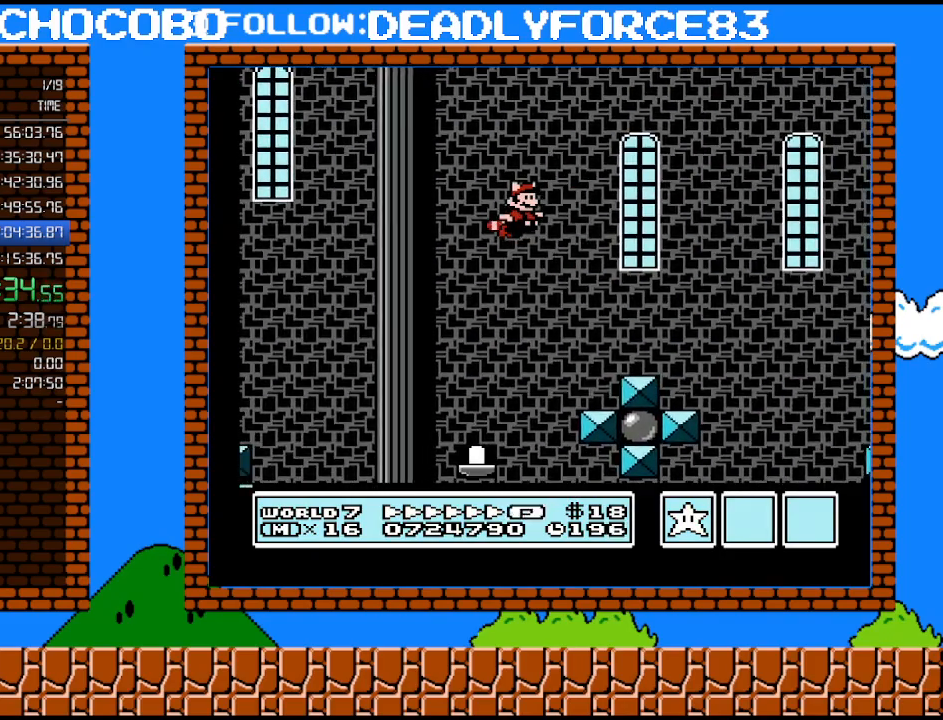
{"buttons": ["A"], "events": [[50, "A", "down"], [83, "DPAD_RIGHT", "up"], [117, "A", "up"], [217, "A", "down"], [267, "A", "up"], [333, "A", "down"], [433, "A", "up"], [500, "A", "down"]]}
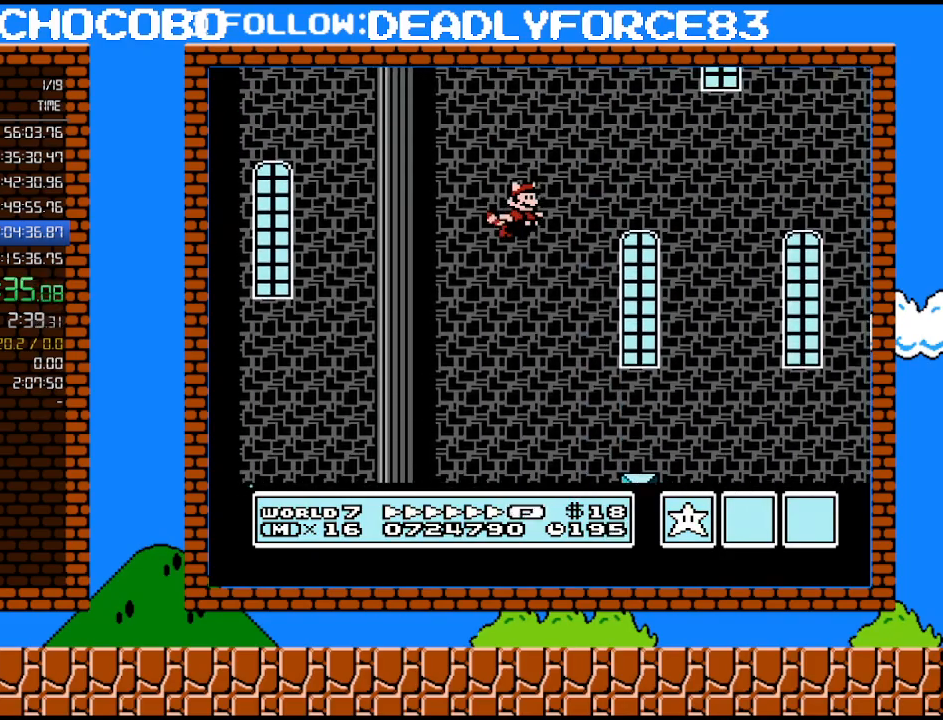
{"buttons": ["A"], "events": [[83, "A", "up"], [150, "A", "down"], [183, "DPAD_RIGHT", "down"], [250, "A", "up"], [250, "DPAD_RIGHT", "up"], [333, "A", "down"], [433, "A", "up"], [500, "A", "down"]]}
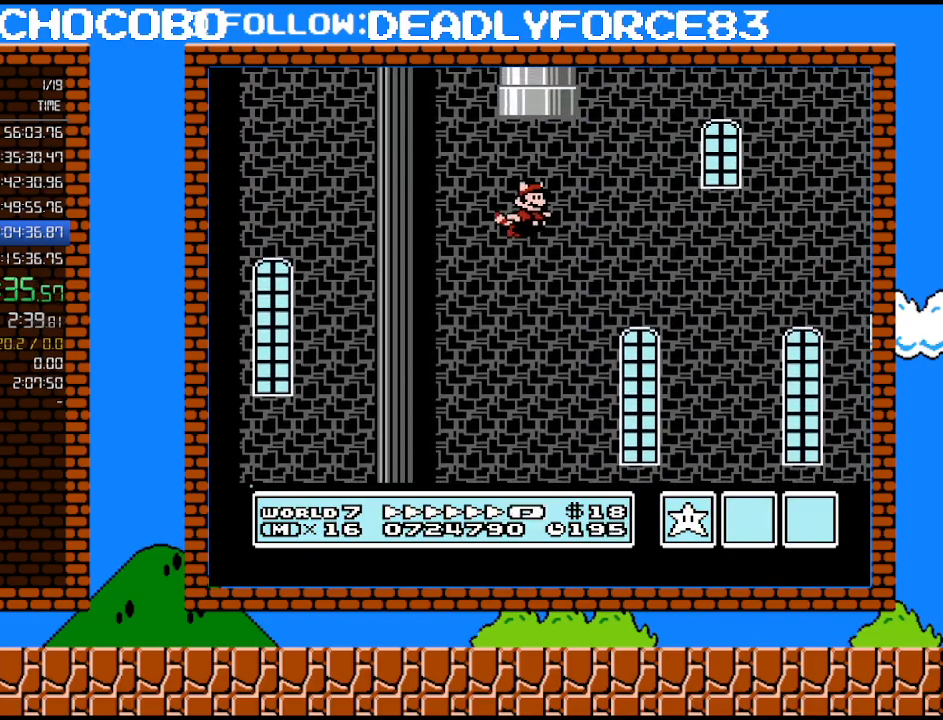
{"buttons": ["DPAD_UP"], "events": [[117, "A", "up"], [150, "A", "down"], [150, "DPAD_RIGHT", "down"], [183, "DPAD_RIGHT", "up"], [217, "DPAD_UP", "down"], [267, "A", "up"], [367, "A", "down"], [433, "A", "up"], [433, "DPAD_LEFT", "down"], [483, "DPAD_LEFT", "up"]]}
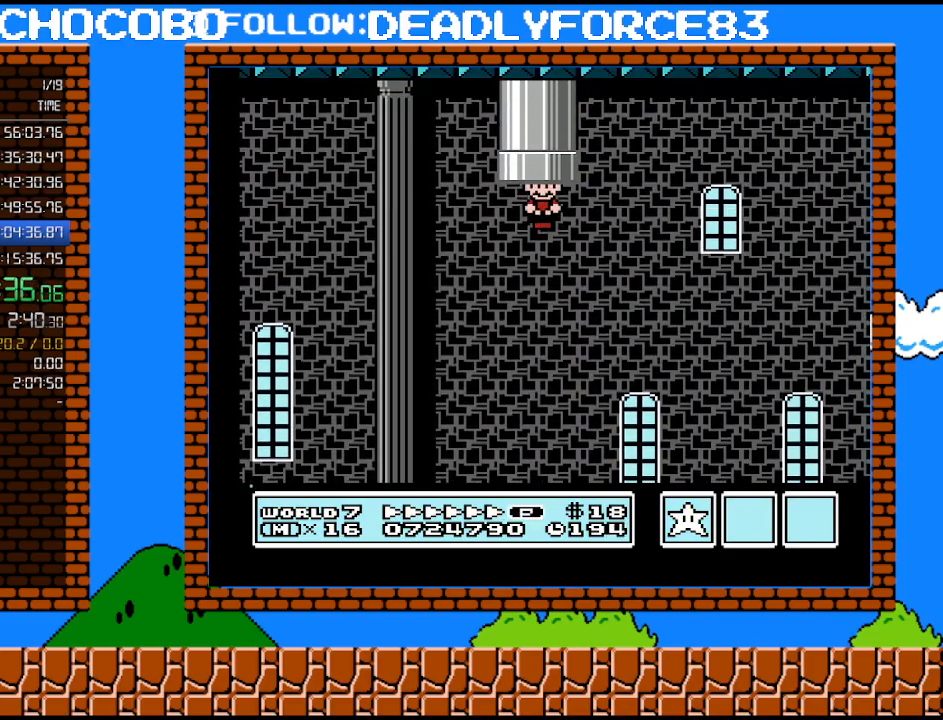
{"buttons": [], "events": [[17, "A", "down"], [217, "A", "up"], [250, "DPAD_UP", "up"]]}